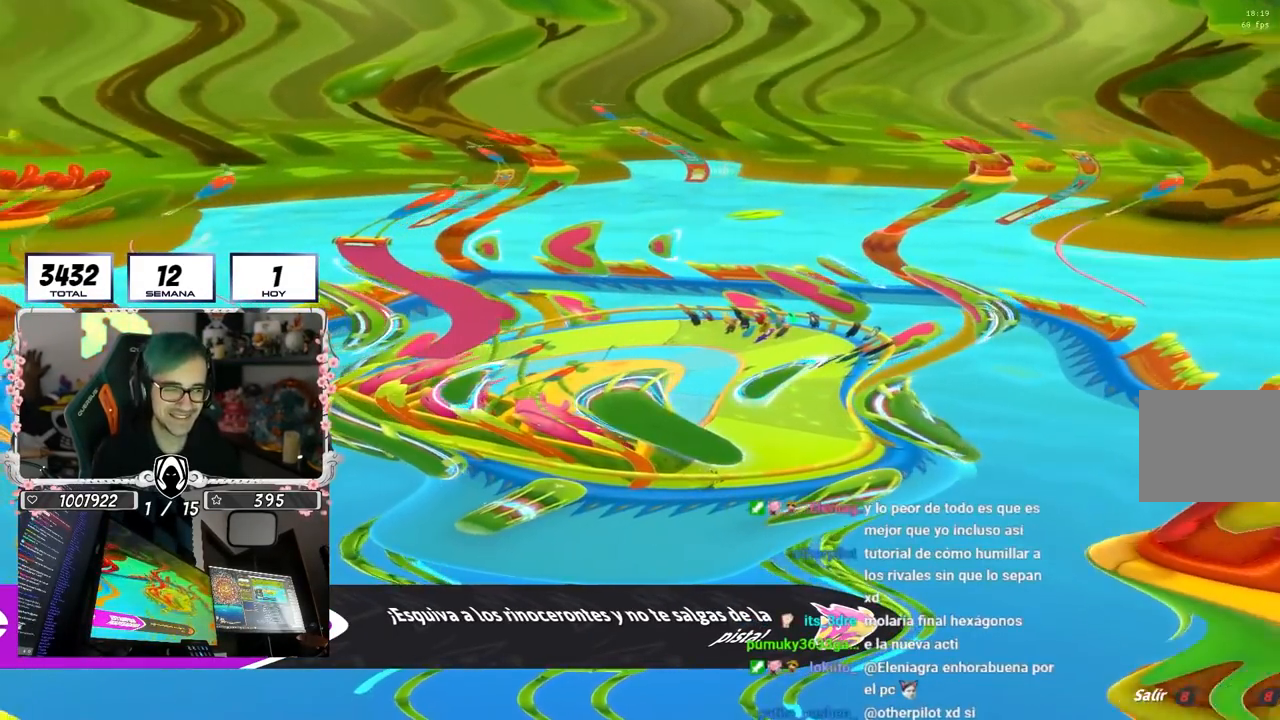
Gameplay with a controller (PlayStation layout); each line is a JSON object with the inputs held at the frame after it. "events" lists button and stick changes between this image and that frame as [ms after this image, input, new state], when the widget could be followed in between.
{"buttons": [], "left_stick": "center", "right_stick": "down-right", "events": [[367, "right_stick", "down-right"]]}
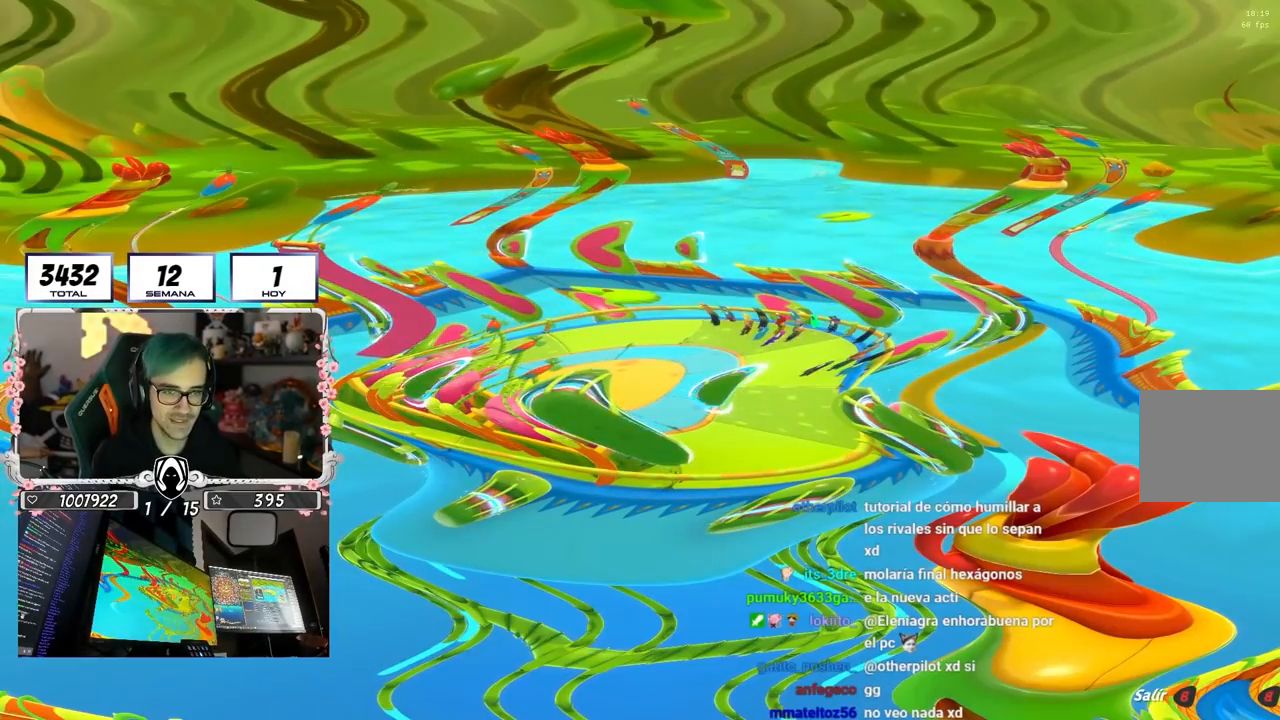
{"buttons": [], "left_stick": "center", "right_stick": "center", "events": [[133, "right_stick", "center"]]}
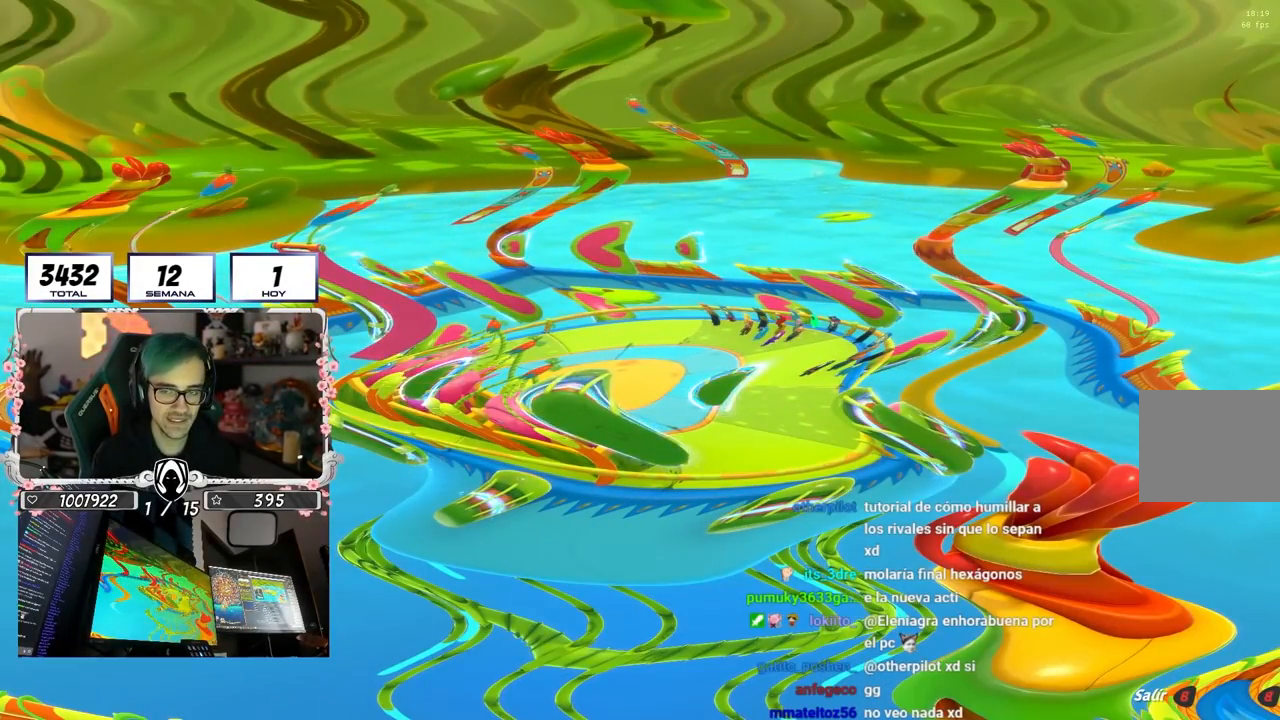
{"buttons": [], "left_stick": "center", "right_stick": "down-right", "events": [[17, "right_stick", "down-right"], [133, "right_stick", "center"], [367, "right_stick", "down-right"]]}
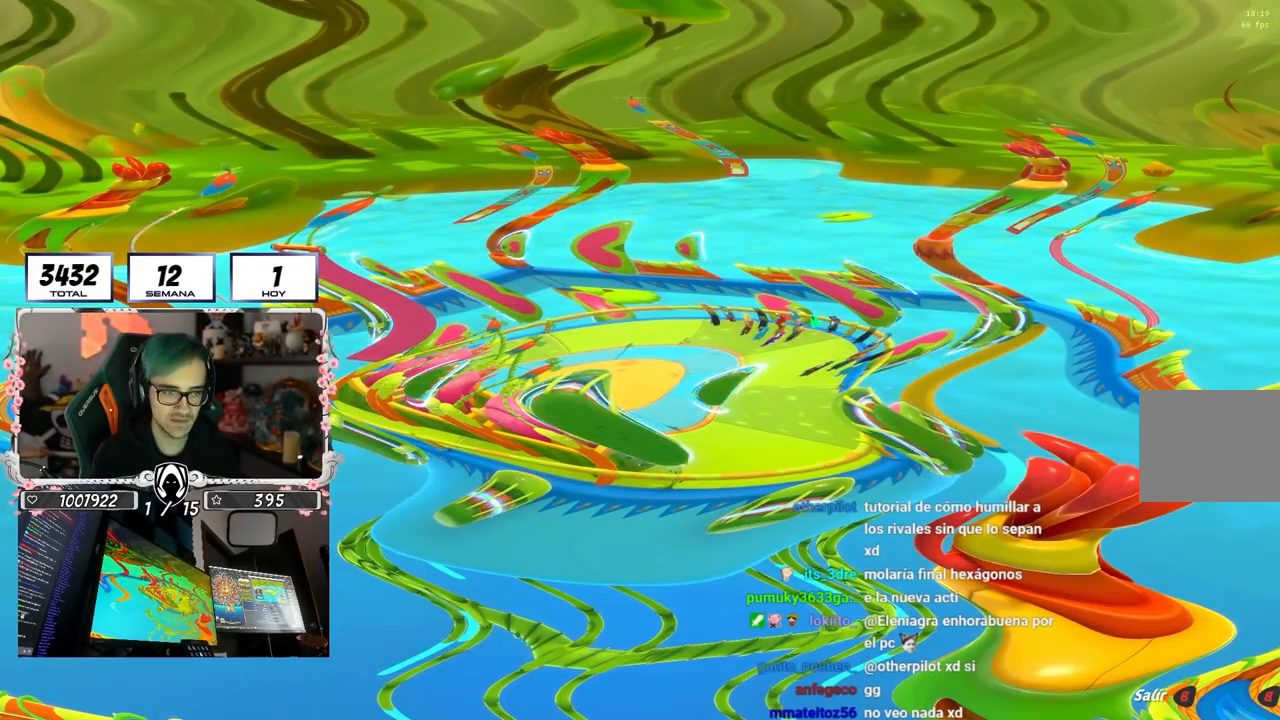
{"buttons": [], "left_stick": "center", "right_stick": "center", "events": [[67, "right_stick", "center"], [250, "right_stick", "right"], [433, "right_stick", "center"]]}
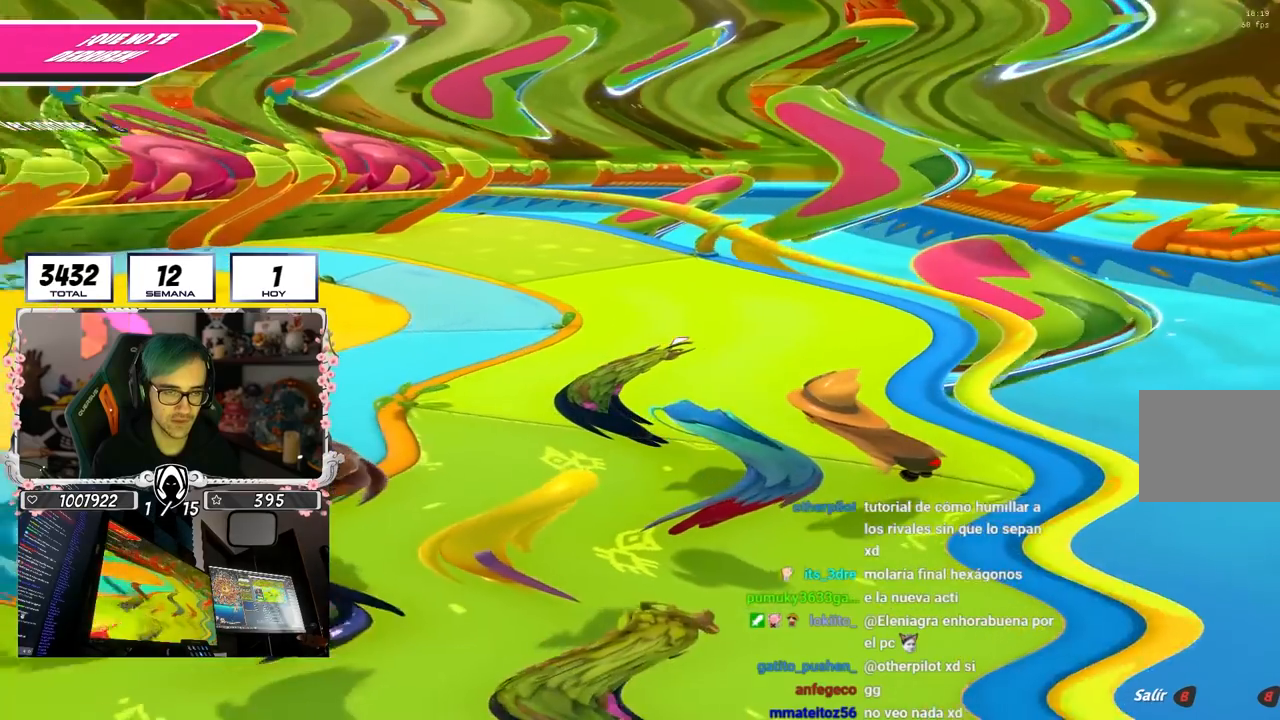
{"buttons": ["L2"], "left_stick": "center", "right_stick": "center", "events": [[250, "right_stick", "down-left"], [417, "L2", "down"], [450, "right_stick", "center"]]}
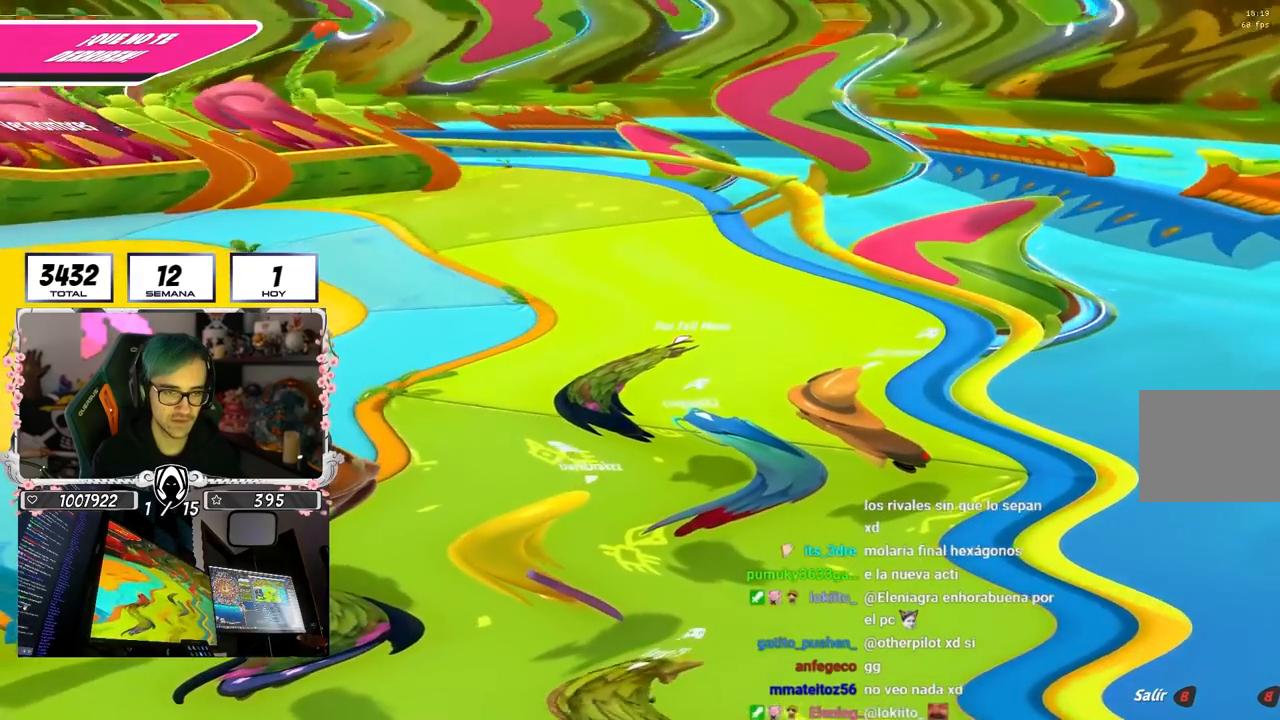
{"buttons": [], "left_stick": "center", "right_stick": "center", "events": [[117, "L2", "up"]]}
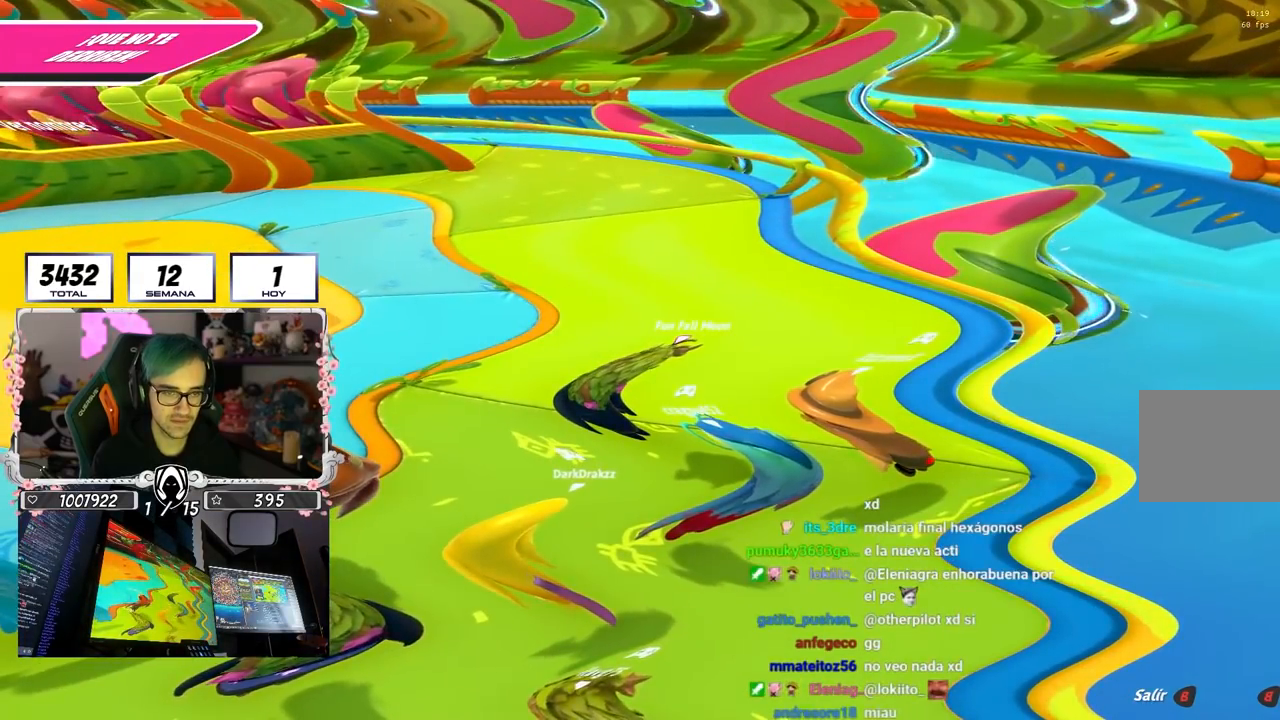
{"buttons": [], "left_stick": "center", "right_stick": "center", "events": [[17, "right_stick", "left"], [67, "right_stick", "center"], [250, "right_stick", "up-right"], [450, "right_stick", "center"]]}
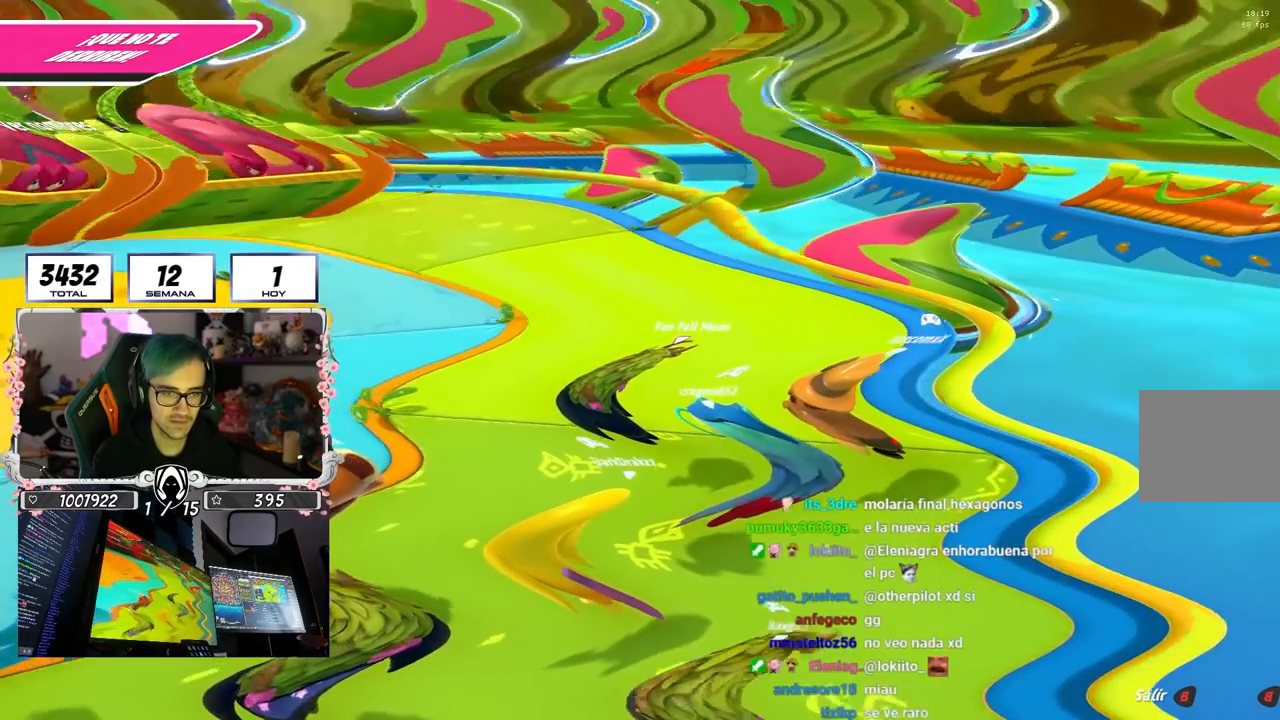
{"buttons": [], "left_stick": "center", "right_stick": "center", "events": [[417, "right_stick", "up-left"], [500, "right_stick", "center"]]}
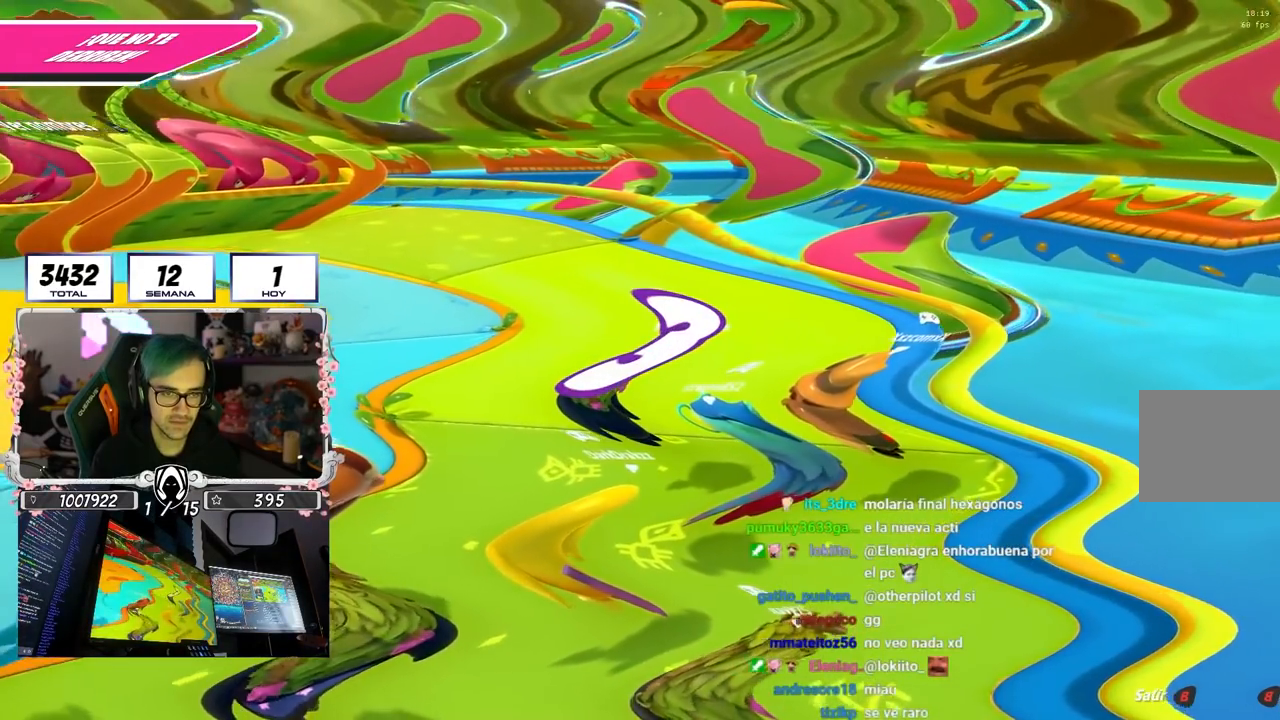
{"buttons": [], "left_stick": "center", "right_stick": "center", "events": [[433, "right_stick", "left"], [500, "right_stick", "center"]]}
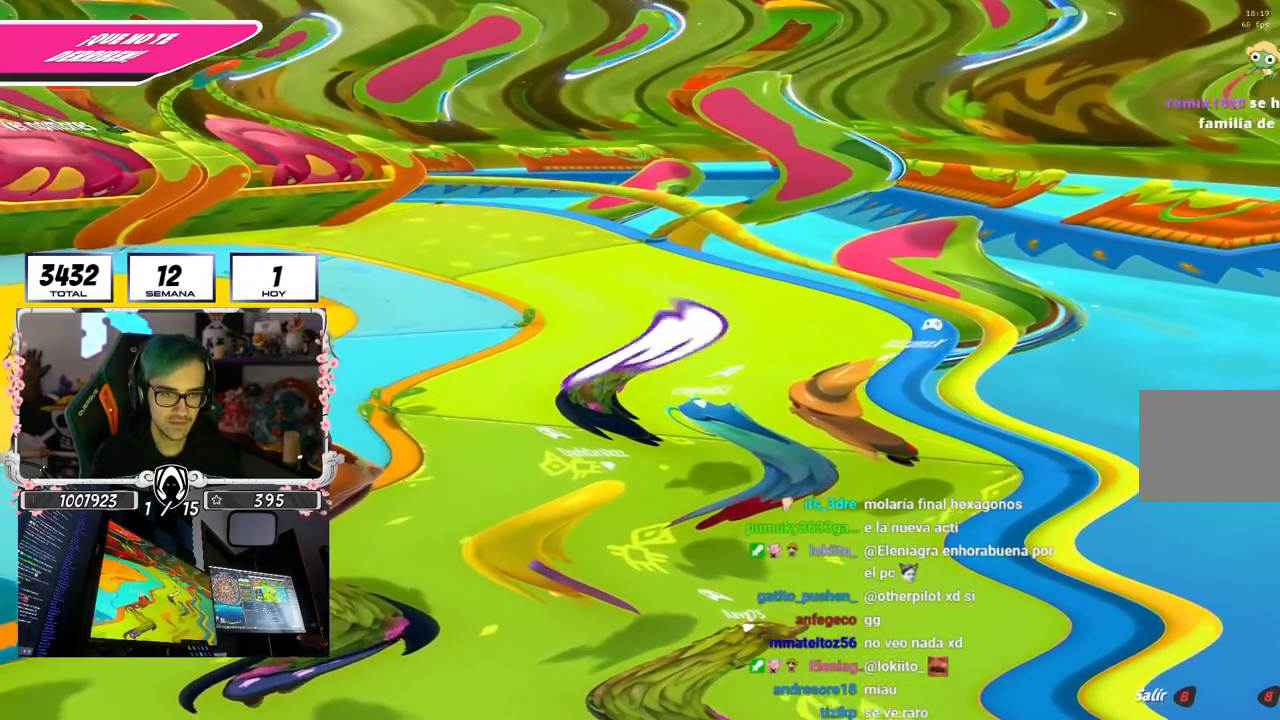
{"buttons": [], "left_stick": "center", "right_stick": "center", "events": []}
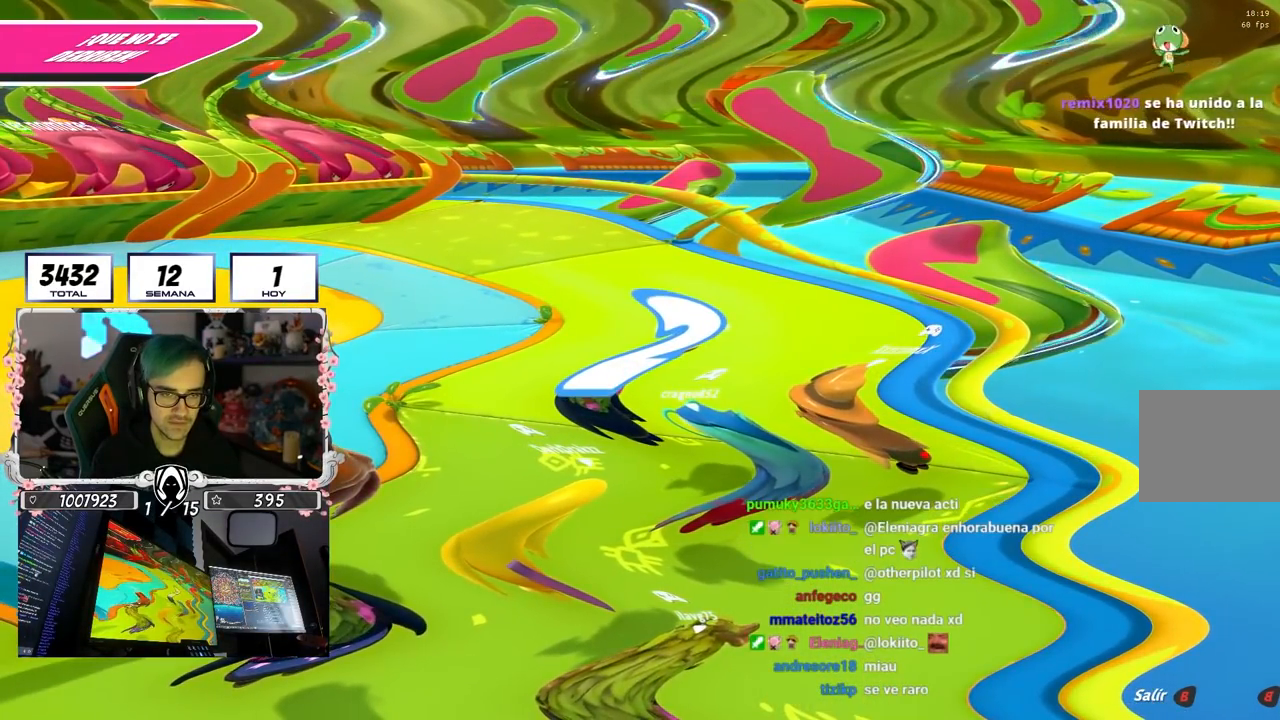
{"buttons": [], "left_stick": "center", "right_stick": "center", "events": []}
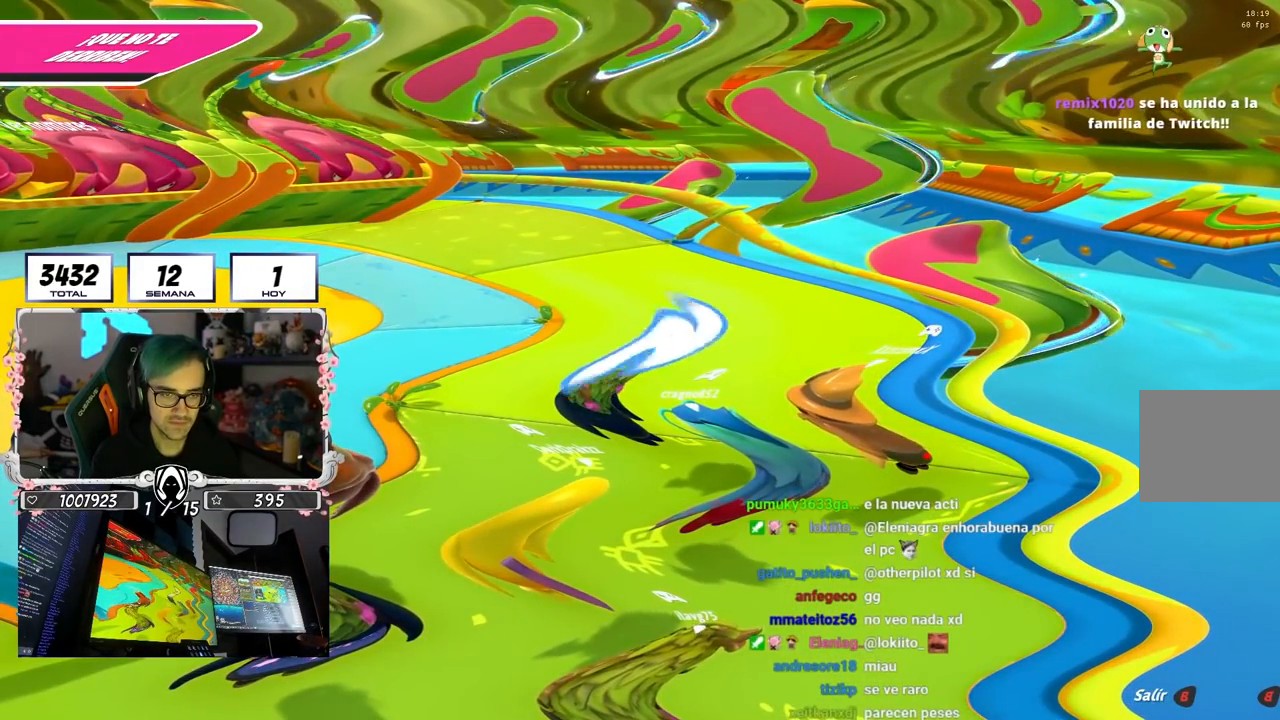
{"buttons": [], "left_stick": "center", "right_stick": "center", "events": [[283, "L2", "down"], [467, "L2", "up"]]}
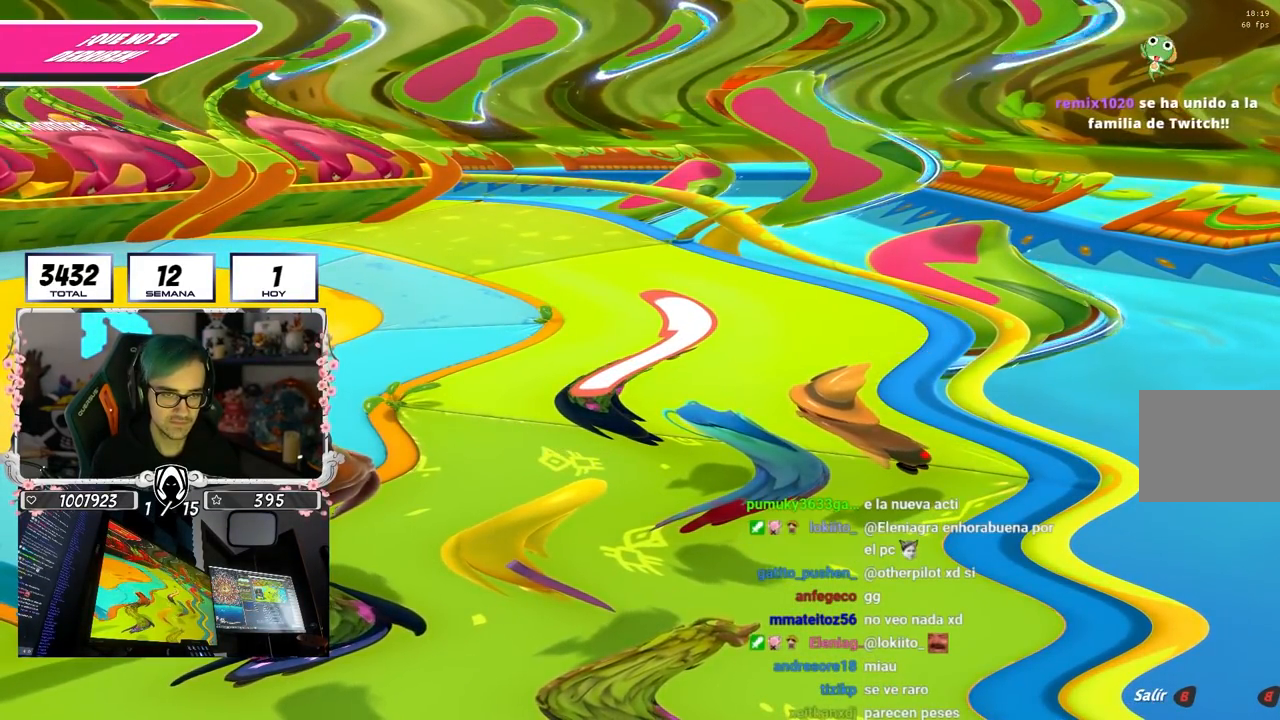
{"buttons": [], "left_stick": "center", "right_stick": "down-left", "events": [[17, "right_stick", "left"], [150, "right_stick", "center"], [500, "right_stick", "down-left"]]}
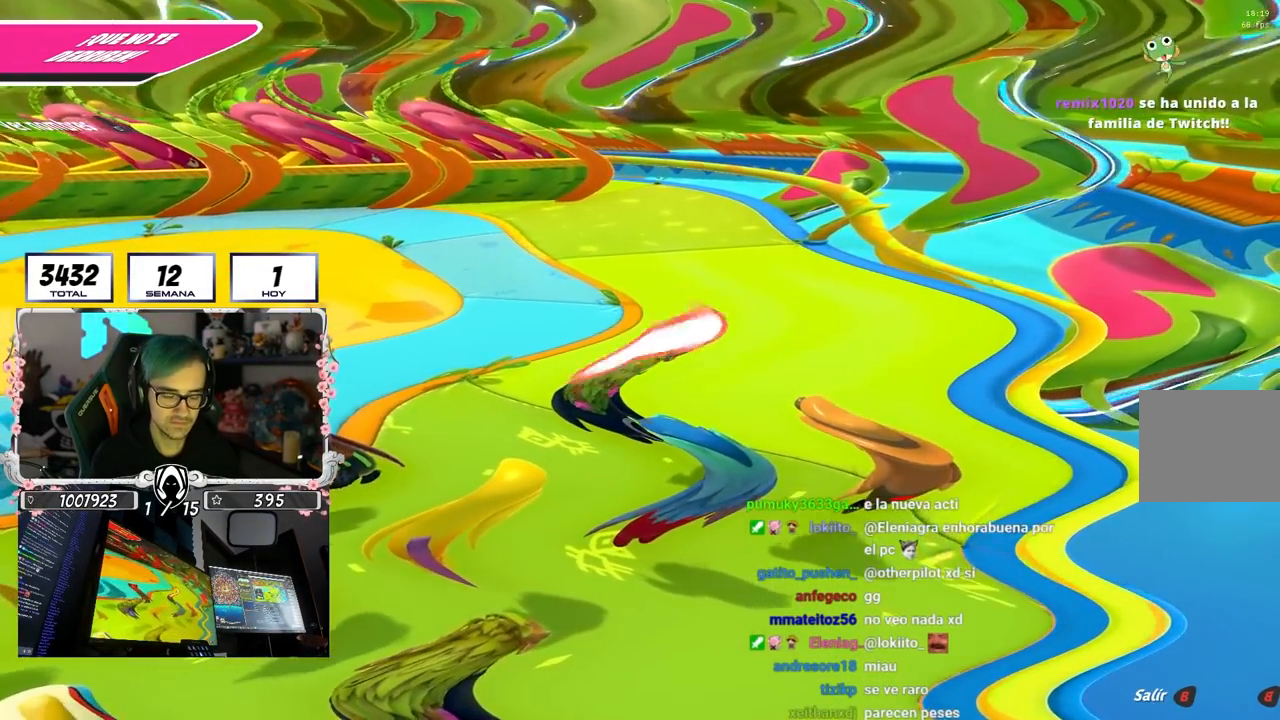
{"buttons": [], "left_stick": "center", "right_stick": "center", "events": [[83, "left_stick", "left"], [150, "right_stick", "center"], [217, "left_stick", "right"], [383, "left_stick", "down-left"], [383, "right_stick", "left"], [483, "left_stick", "center"], [483, "right_stick", "center"]]}
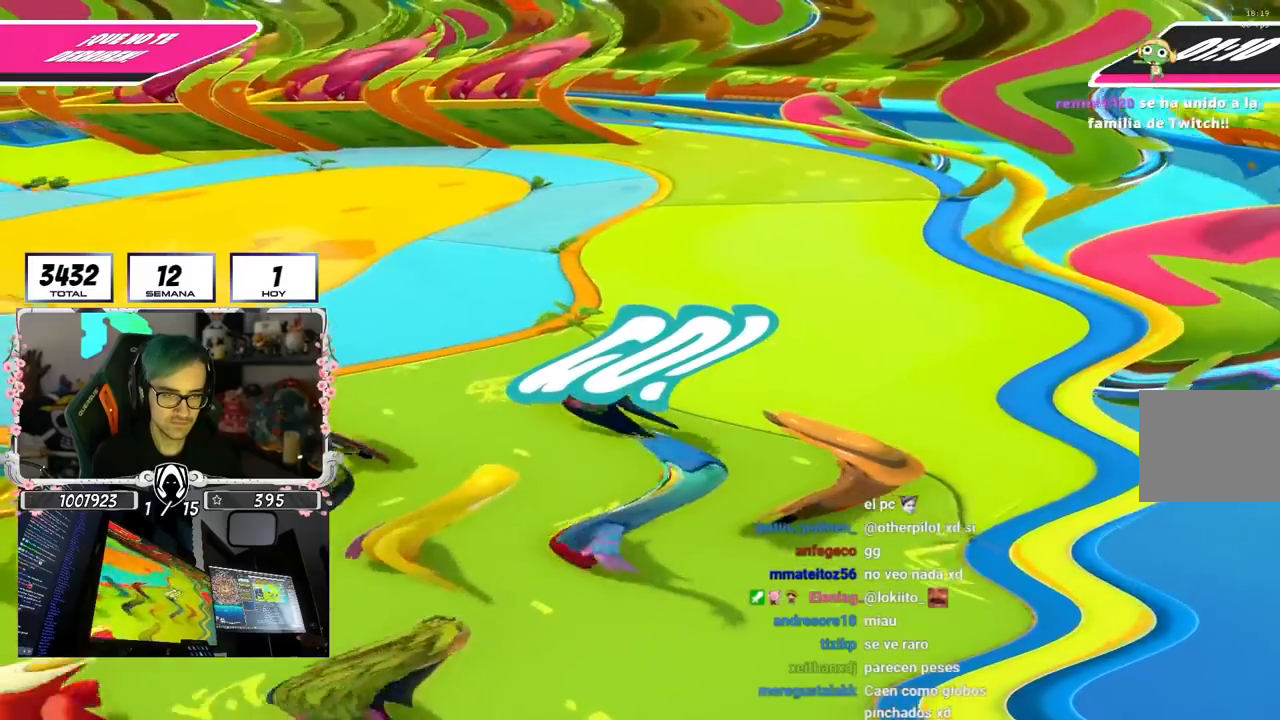
{"buttons": [], "left_stick": "up-right", "right_stick": "center", "events": [[50, "left_stick", "right"], [183, "left_stick", "center"], [217, "right_stick", "left"], [233, "left_stick", "up-left"], [333, "right_stick", "center"], [367, "left_stick", "up-right"]]}
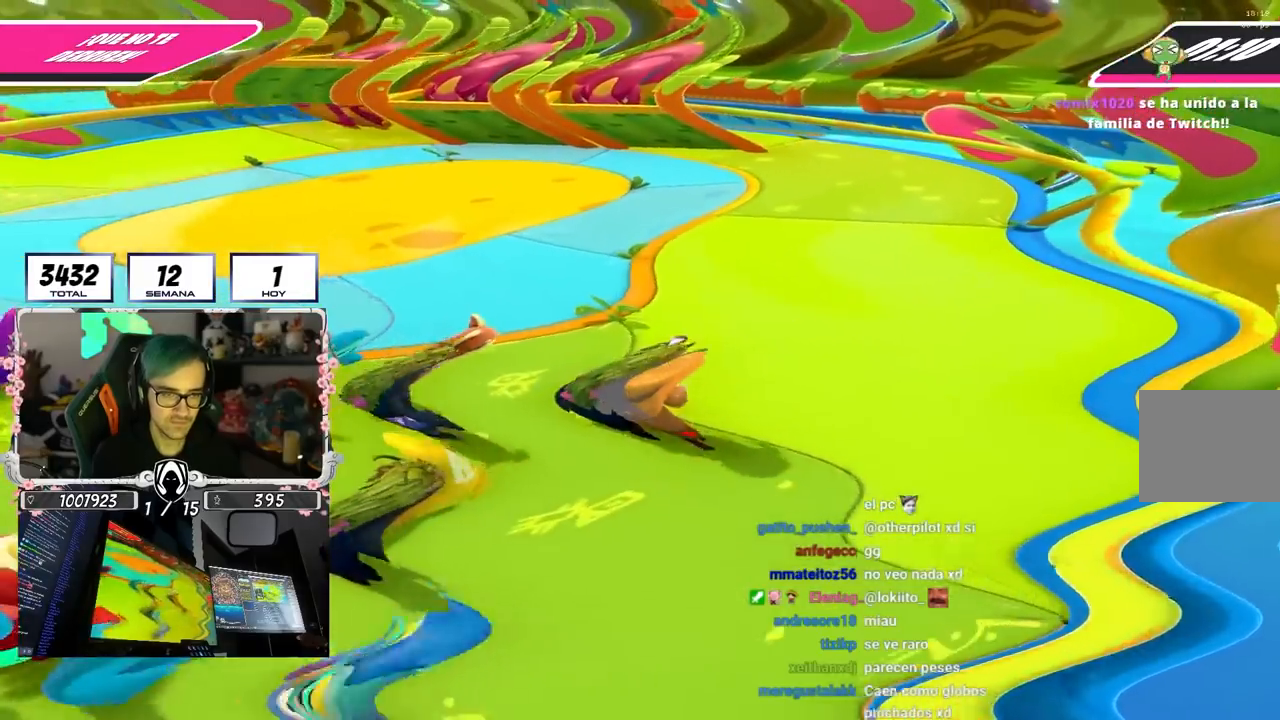
{"buttons": [], "left_stick": "center", "right_stick": "center", "events": [[50, "left_stick", "center"], [200, "left_stick", "up-right"], [417, "left_stick", "left"], [500, "left_stick", "center"]]}
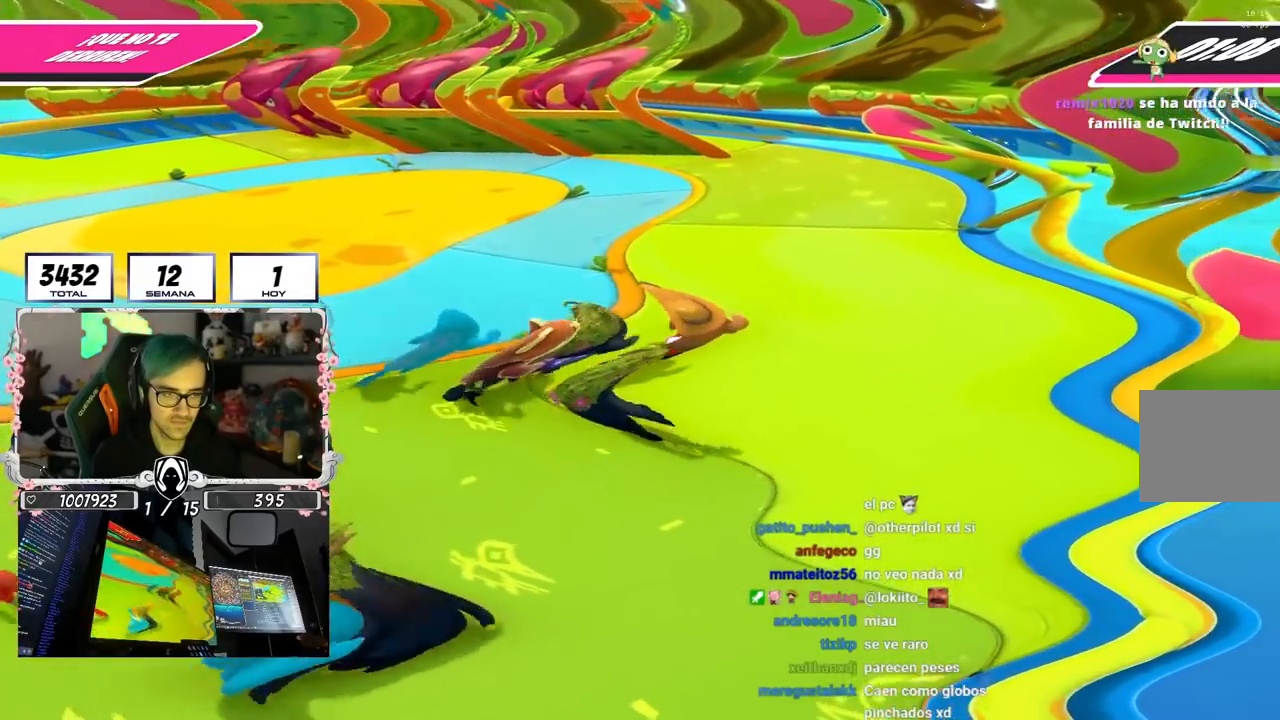
{"buttons": [], "left_stick": "up-right", "right_stick": "left", "events": [[50, "left_stick", "right"], [217, "left_stick", "up-right"], [400, "right_stick", "left"]]}
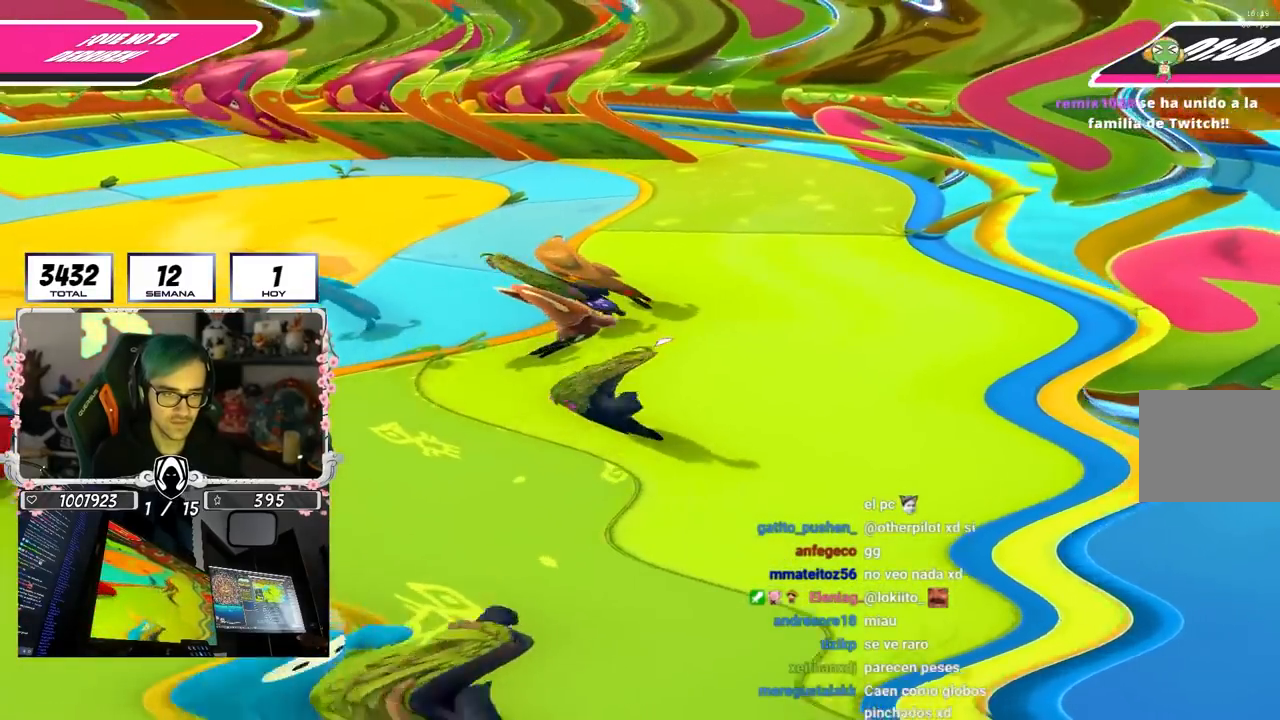
{"buttons": [], "left_stick": "down-left", "right_stick": "center", "events": [[67, "left_stick", "up"], [233, "right_stick", "center"], [283, "left_stick", "right"], [367, "left_stick", "down-left"]]}
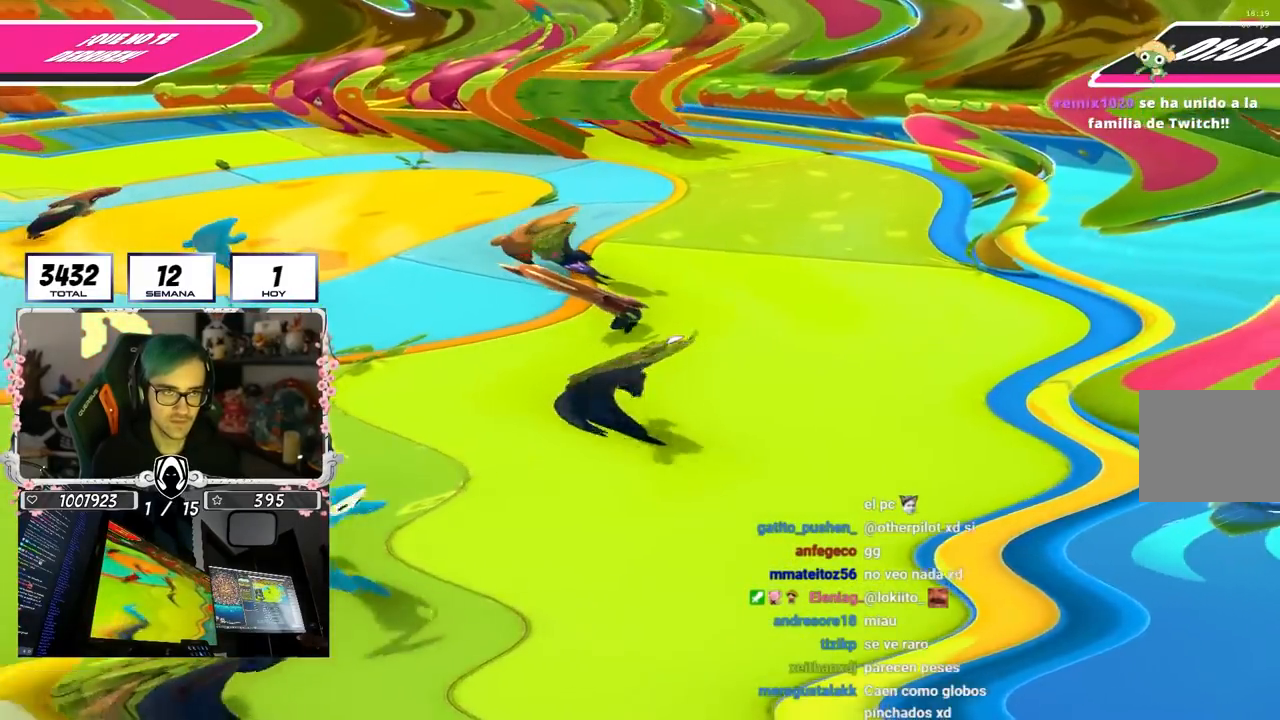
{"buttons": [], "left_stick": "left", "right_stick": "center", "events": [[200, "left_stick", "down"], [283, "right_stick", "down-right"], [317, "left_stick", "left"], [400, "right_stick", "center"]]}
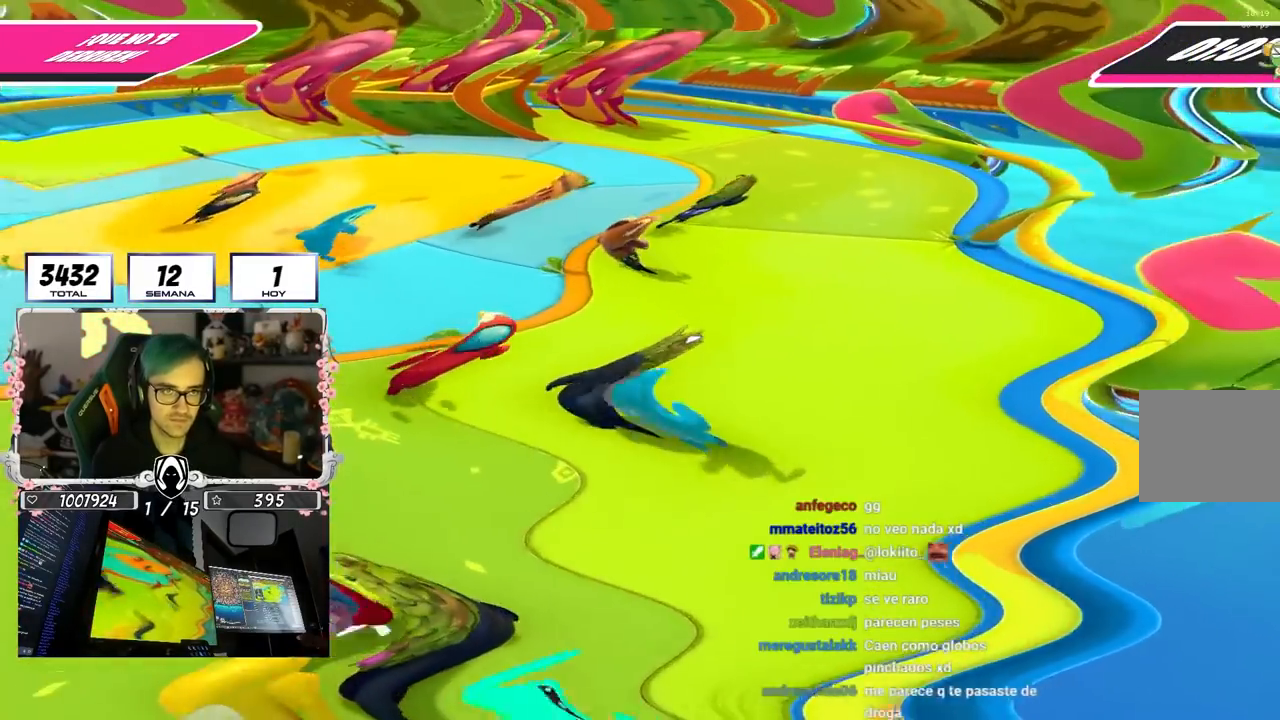
{"buttons": [], "left_stick": "down-left", "right_stick": "center", "events": [[67, "left_stick", "right"], [317, "left_stick", "down-left"], [350, "right_stick", "up"], [483, "right_stick", "center"]]}
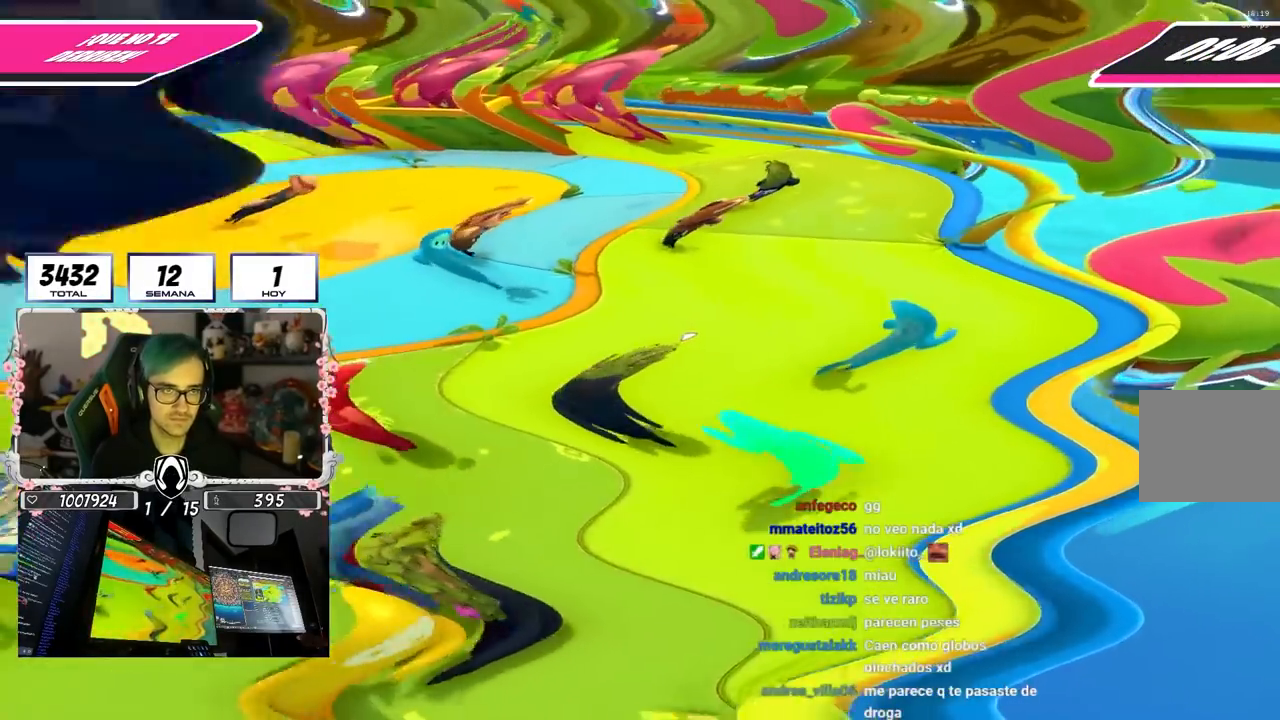
{"buttons": [], "left_stick": "up-right", "right_stick": "center", "events": [[167, "right_stick", "up"], [233, "left_stick", "center"], [233, "right_stick", "center"], [283, "left_stick", "right"], [333, "left_stick", "up-right"]]}
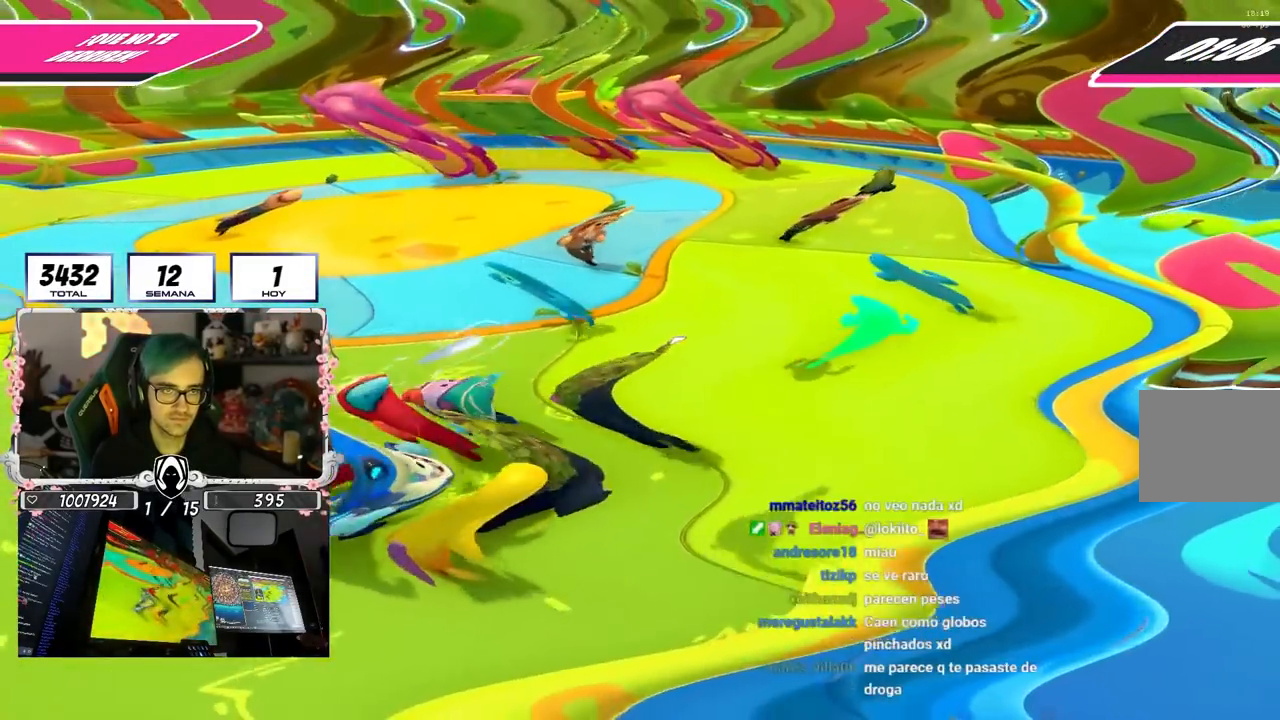
{"buttons": [], "left_stick": "right", "right_stick": "center", "events": [[33, "left_stick", "up"], [383, "right_stick", "down"], [433, "left_stick", "right"], [500, "right_stick", "center"]]}
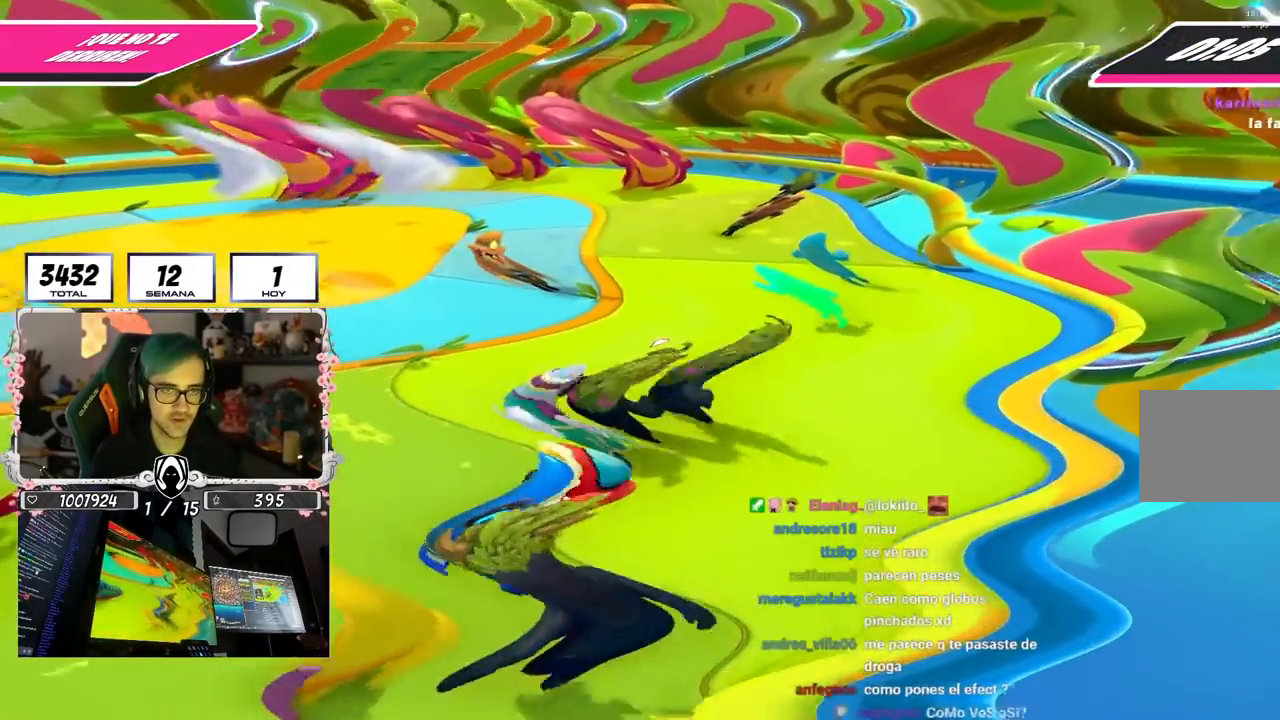
{"buttons": [], "left_stick": "down-left", "right_stick": "center", "events": [[17, "left_stick", "down"], [67, "left_stick", "left"], [433, "left_stick", "down-left"]]}
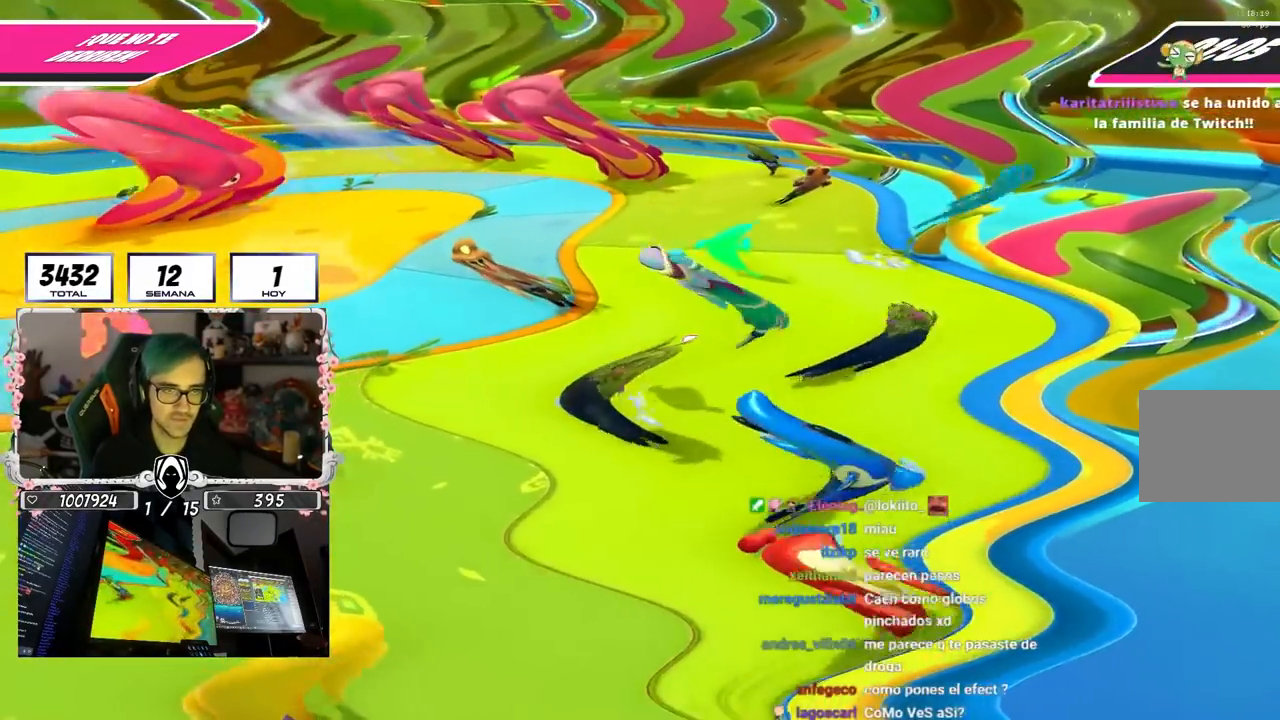
{"buttons": [], "left_stick": "right", "right_stick": "center", "events": [[17, "left_stick", "down"], [100, "left_stick", "down-right"], [217, "right_stick", "down-left"], [267, "left_stick", "down-left"], [333, "right_stick", "center"], [383, "left_stick", "center"], [450, "left_stick", "right"]]}
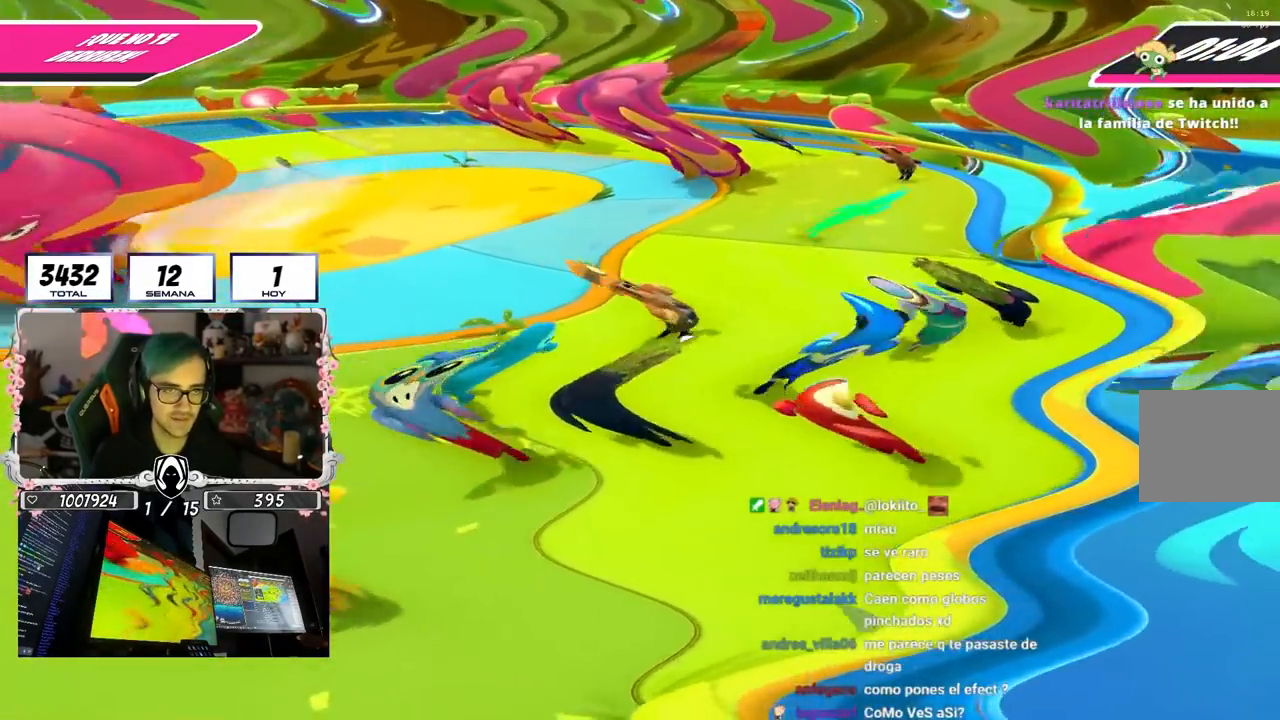
{"buttons": [], "left_stick": "up", "right_stick": "down-left", "events": [[133, "left_stick", "up-right"], [250, "right_stick", "left"], [383, "left_stick", "up"], [417, "right_stick", "down-left"]]}
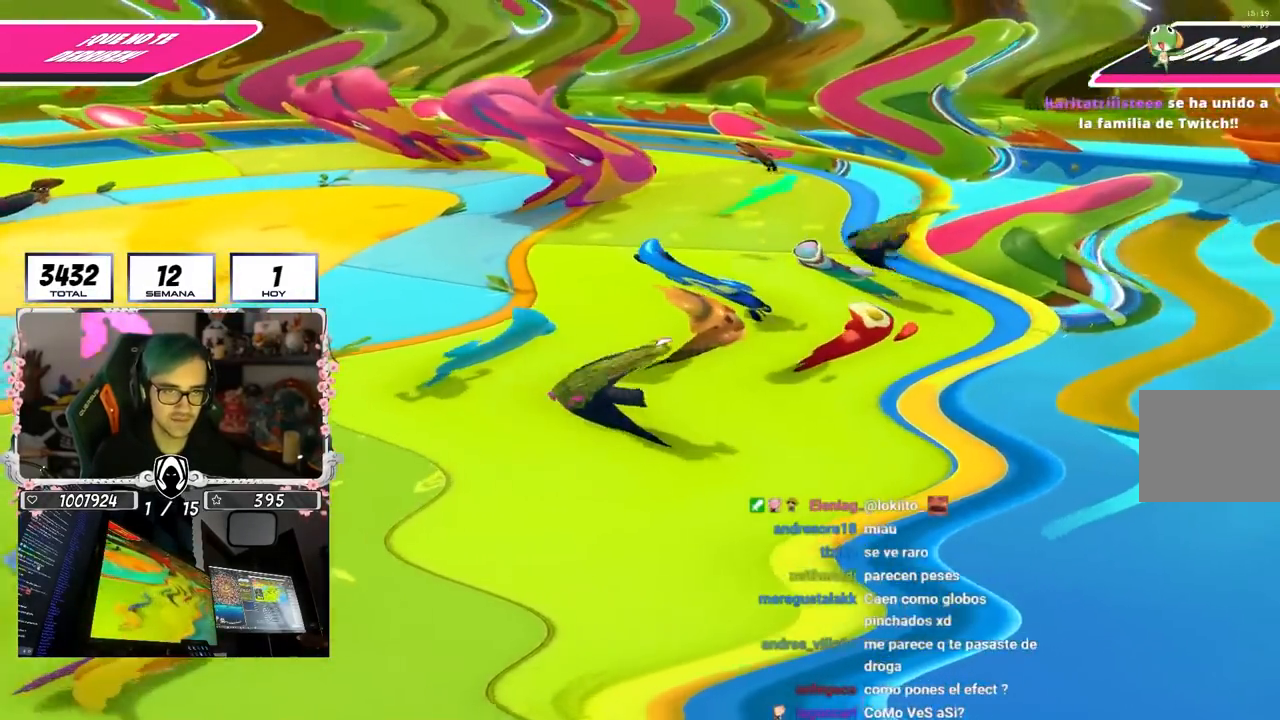
{"buttons": [], "left_stick": "up-right", "right_stick": "down-left", "events": [[50, "left_stick", "up-right"]]}
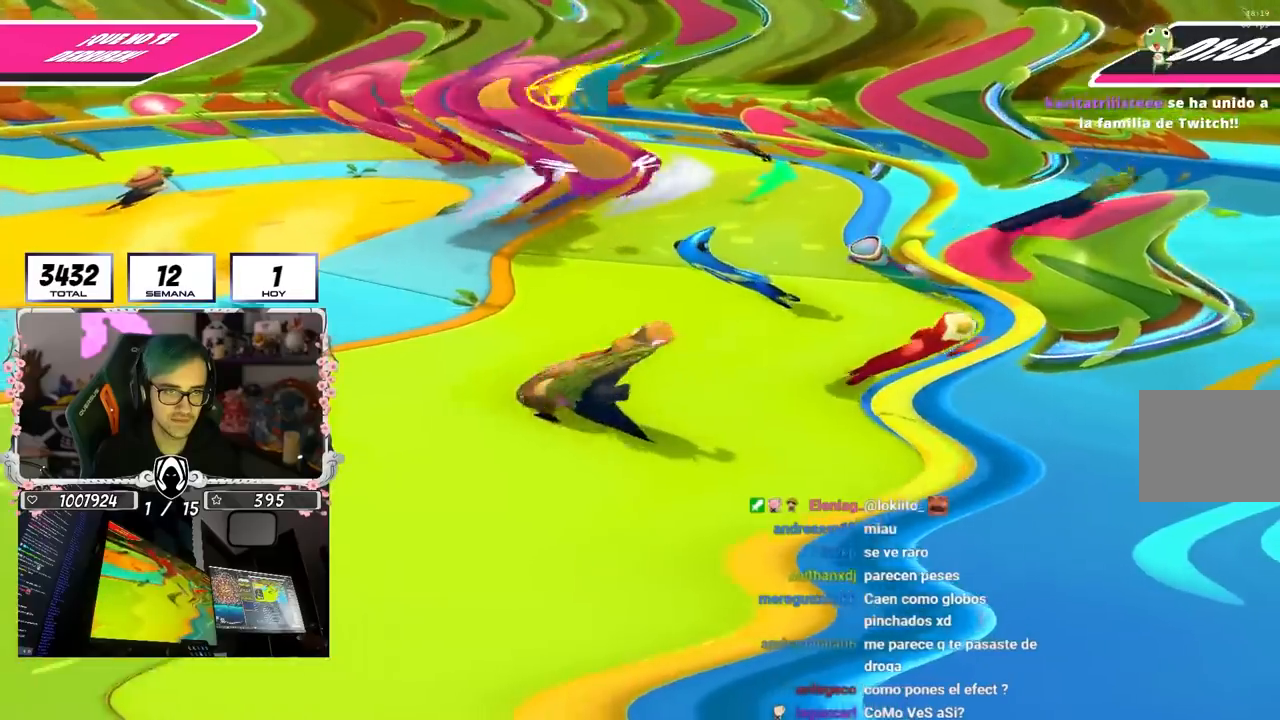
{"buttons": [], "left_stick": "up-right", "right_stick": "down-left", "events": []}
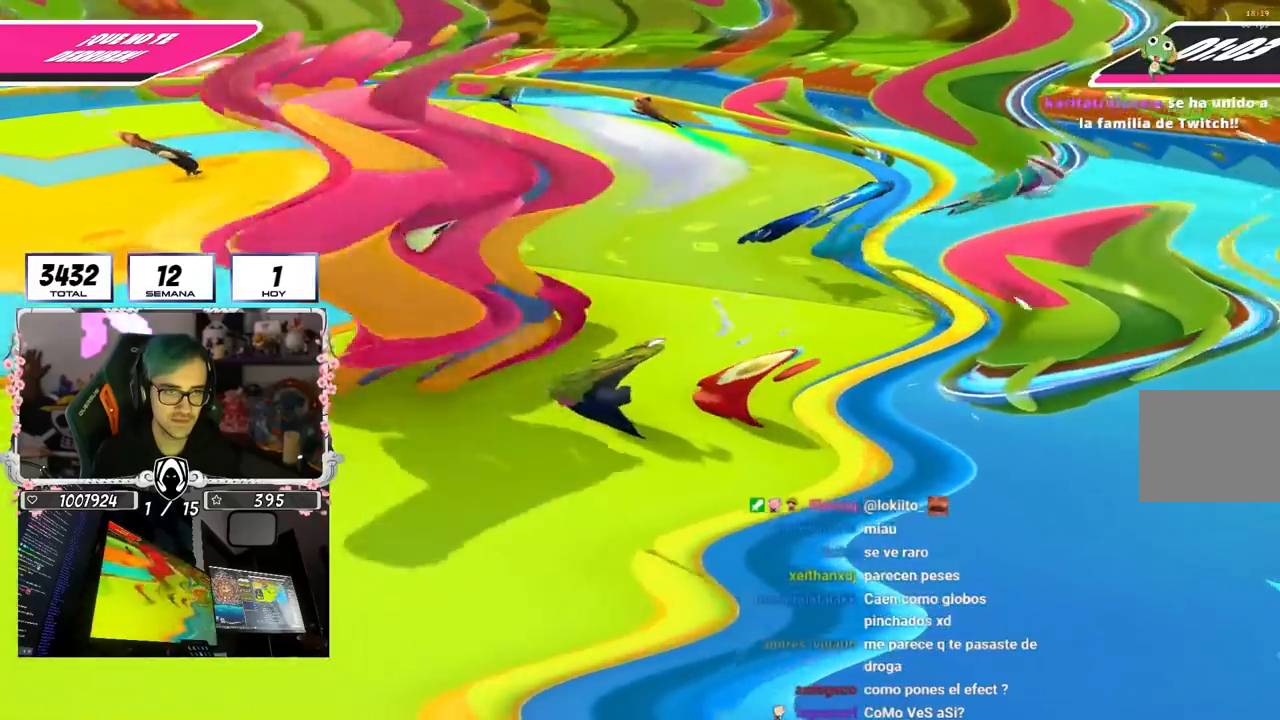
{"buttons": [], "left_stick": "up-right", "right_stick": "left", "events": [[383, "right_stick", "left"]]}
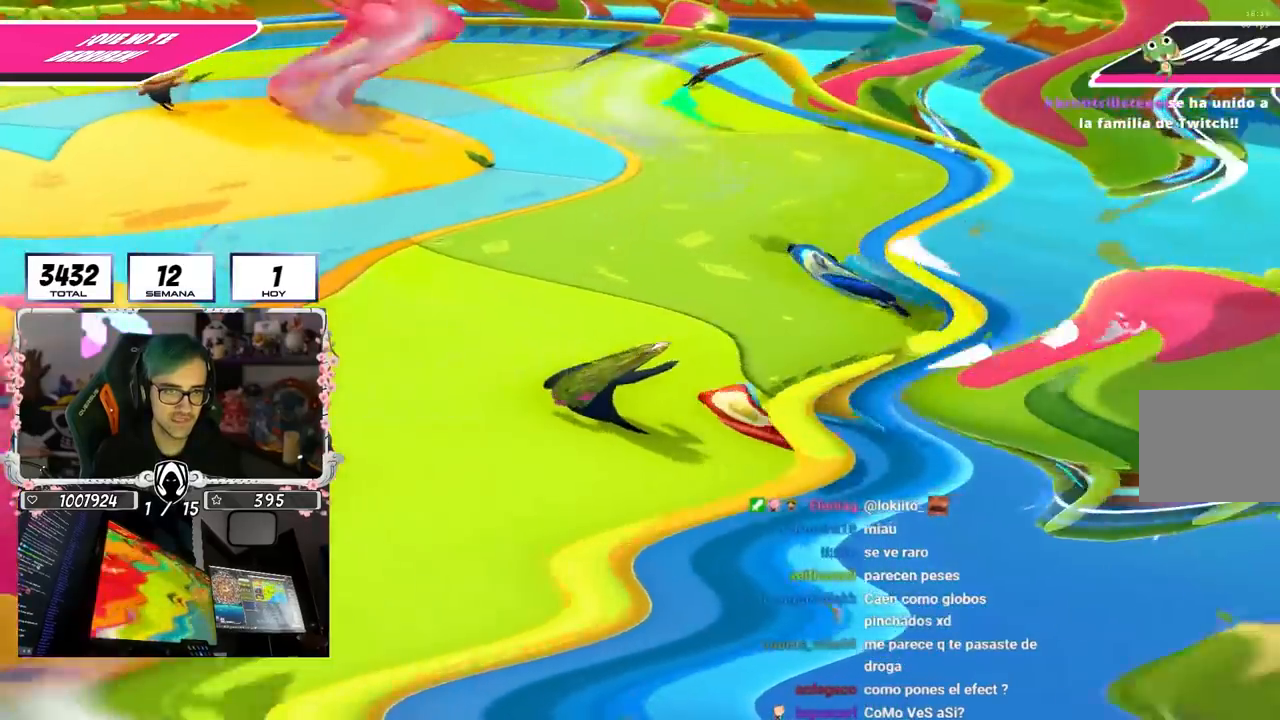
{"buttons": [], "left_stick": "up-right", "right_stick": "left", "events": [[133, "R1", "down"], [200, "R1", "up"]]}
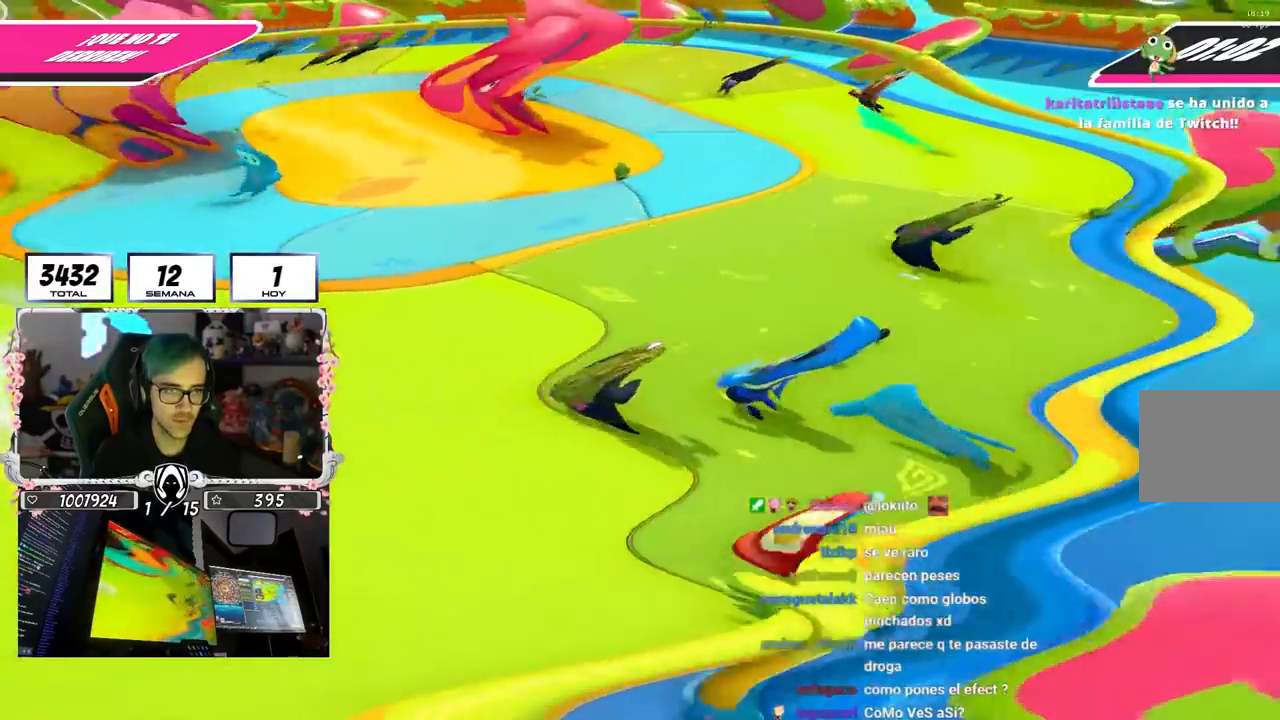
{"buttons": [], "left_stick": "up-right", "right_stick": "left", "events": []}
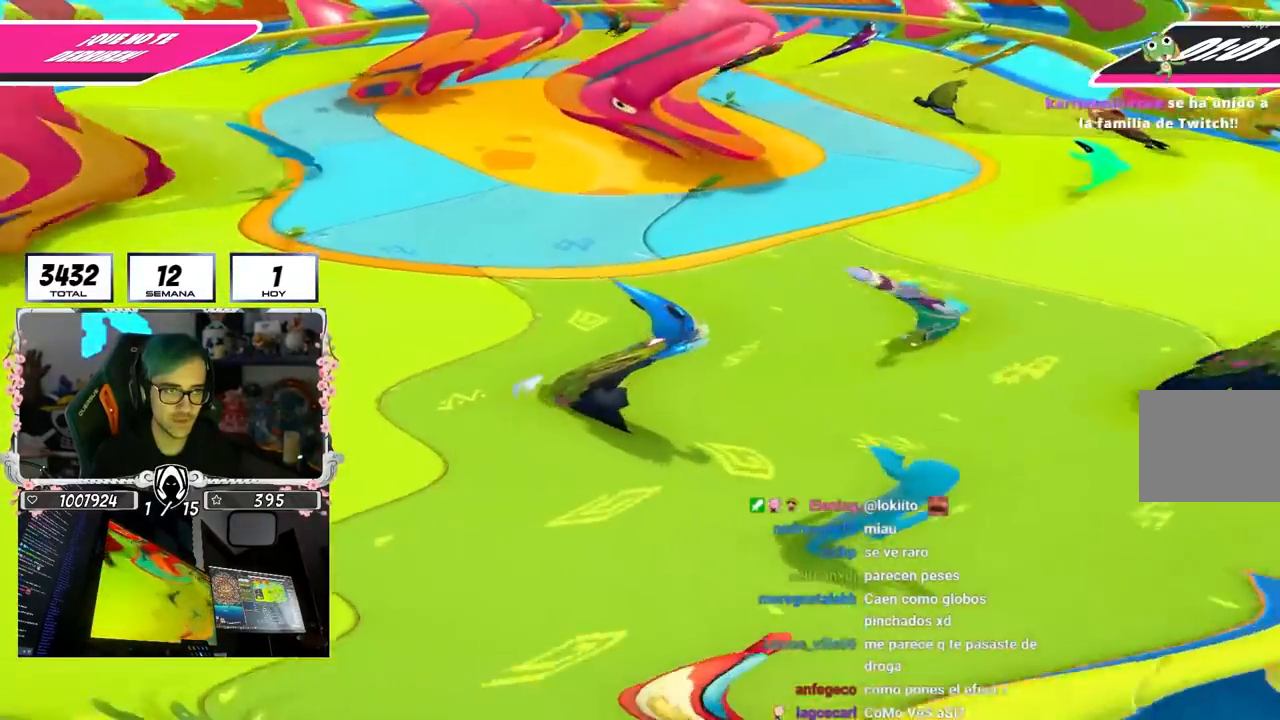
{"buttons": [], "left_stick": "down-right", "right_stick": "left", "events": [[133, "left_stick", "right"], [450, "left_stick", "down-right"]]}